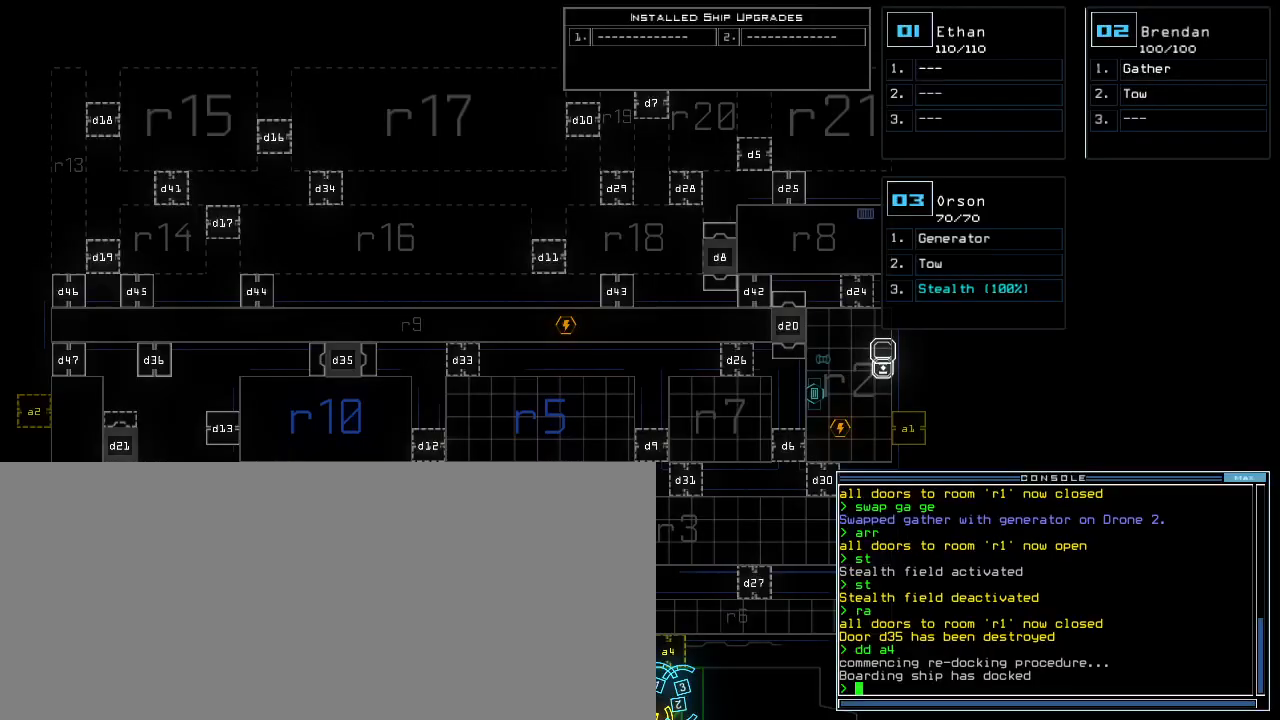
Gameplay with keyboard; each line is a JSON object with the keys held at the frame after it. "events" lists presses ("down") and releases ("up") of ".", "0", "1", "2", "3", "4", "5", "6", "7", "8", "9", "a", "b", "backspace", "c", "caps_lock", "comma", "ctrl_l", "ctrl_r", "d", "down", "e", "equals", "escape", "f", "f9", "g", "h", "i", "j", "k", "l", "left", "m", "minus", "n", "o", "p", "q", "quote", "r", "return", "right", "s", "semicolon", "shift_l", "shift_r", "space", "t", "tab", "tilde", "u", "up", "v", "w", "x", "y" and "z" between this image and that frame as [ms after this image, input, new state], when the widget could be followed in between. No other keys are recorded. Mouse input is not recorded.
{"keys": [], "events": [[233, "3", "down"], [283, "3", "up"]]}
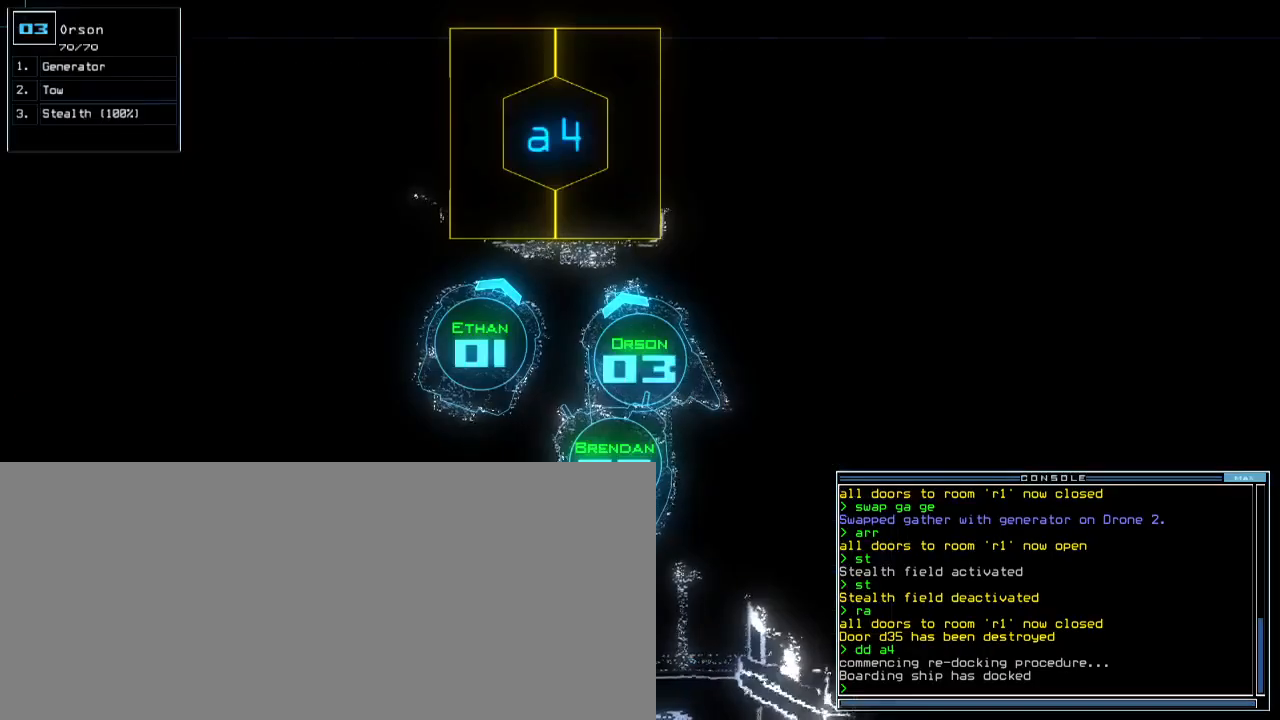
{"keys": ["a"], "events": [[483, "a", "down"]]}
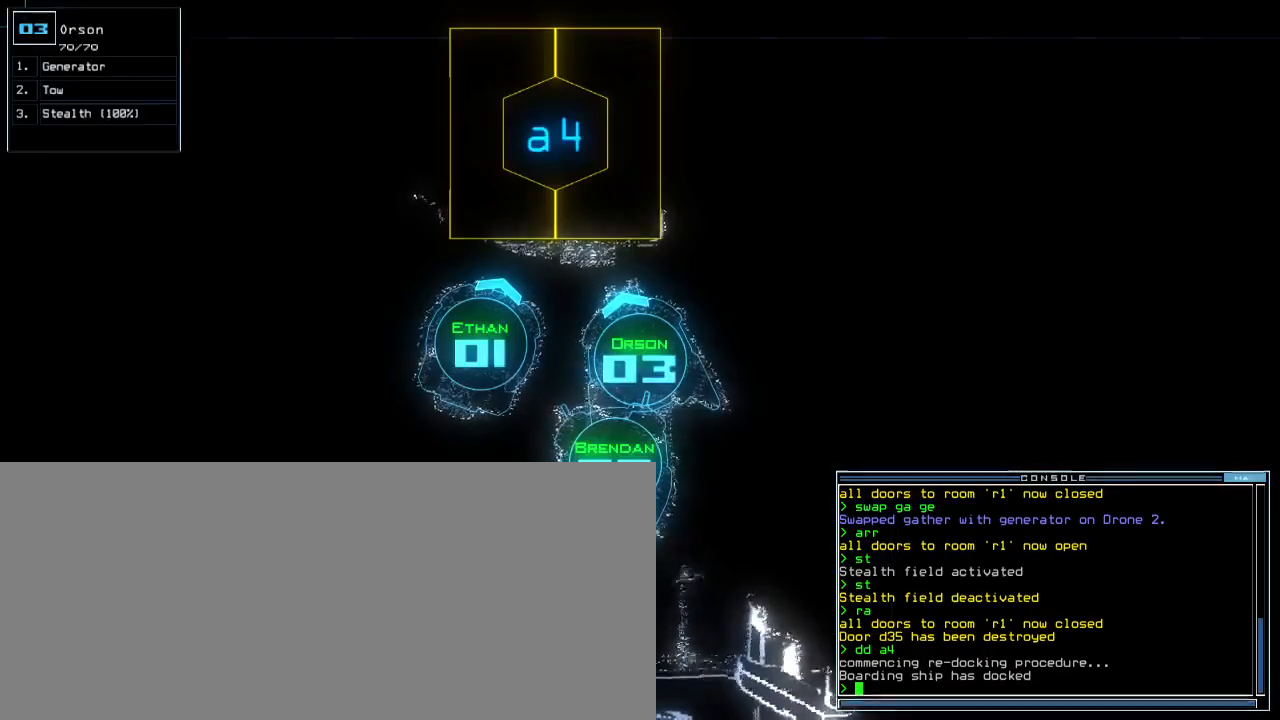
{"keys": ["left", "up"], "events": [[50, "r", "down"], [100, "return", "down"], [117, "a", "up"], [150, "r", "up"], [150, "return", "up"], [400, "1", "down"], [433, "left", "down"], [433, "up", "down"], [483, "1", "up"]]}
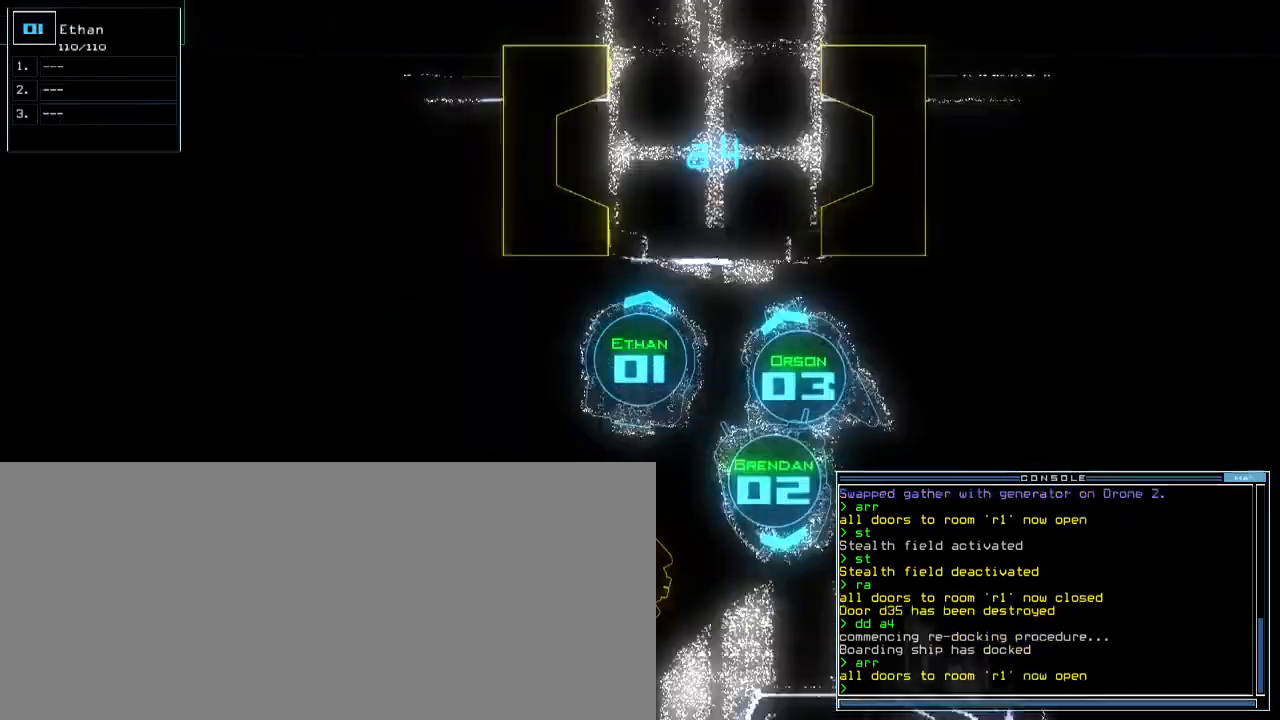
{"keys": ["right", "up"], "events": [[117, "left", "up"], [183, "right", "down"]]}
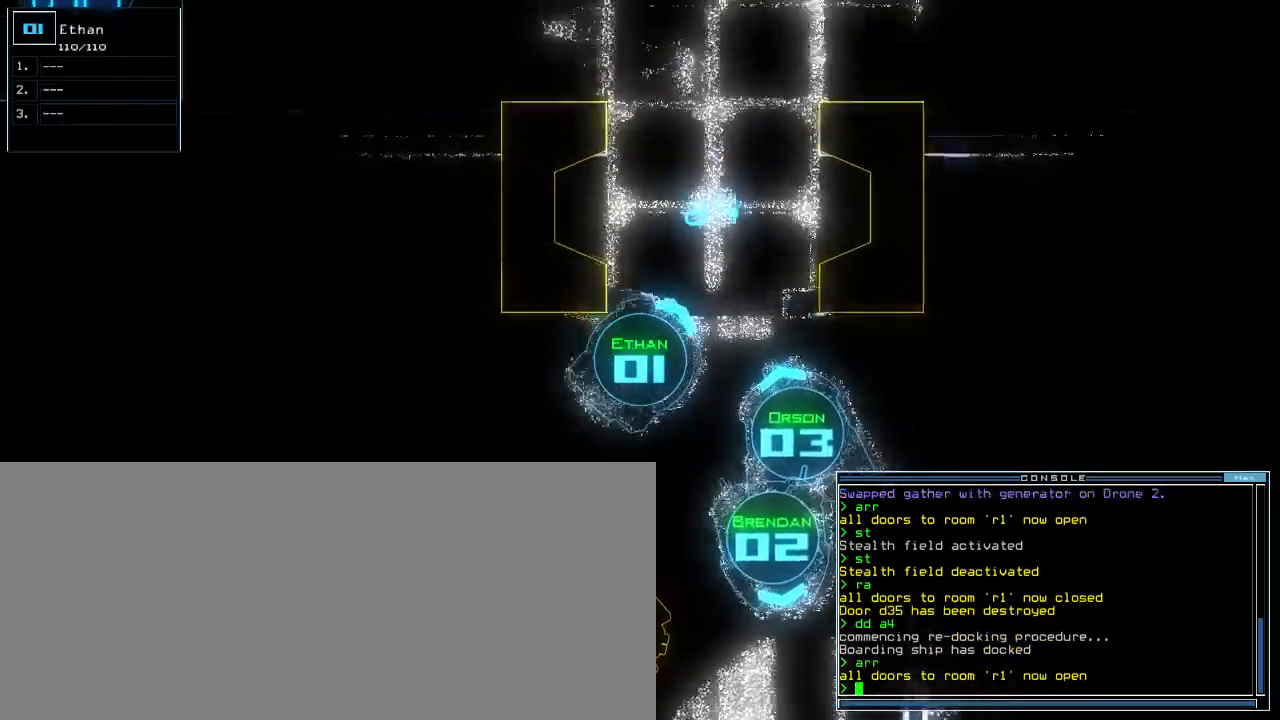
{"keys": ["left", "up"], "events": [[150, "right", "up"], [233, "left", "down"]]}
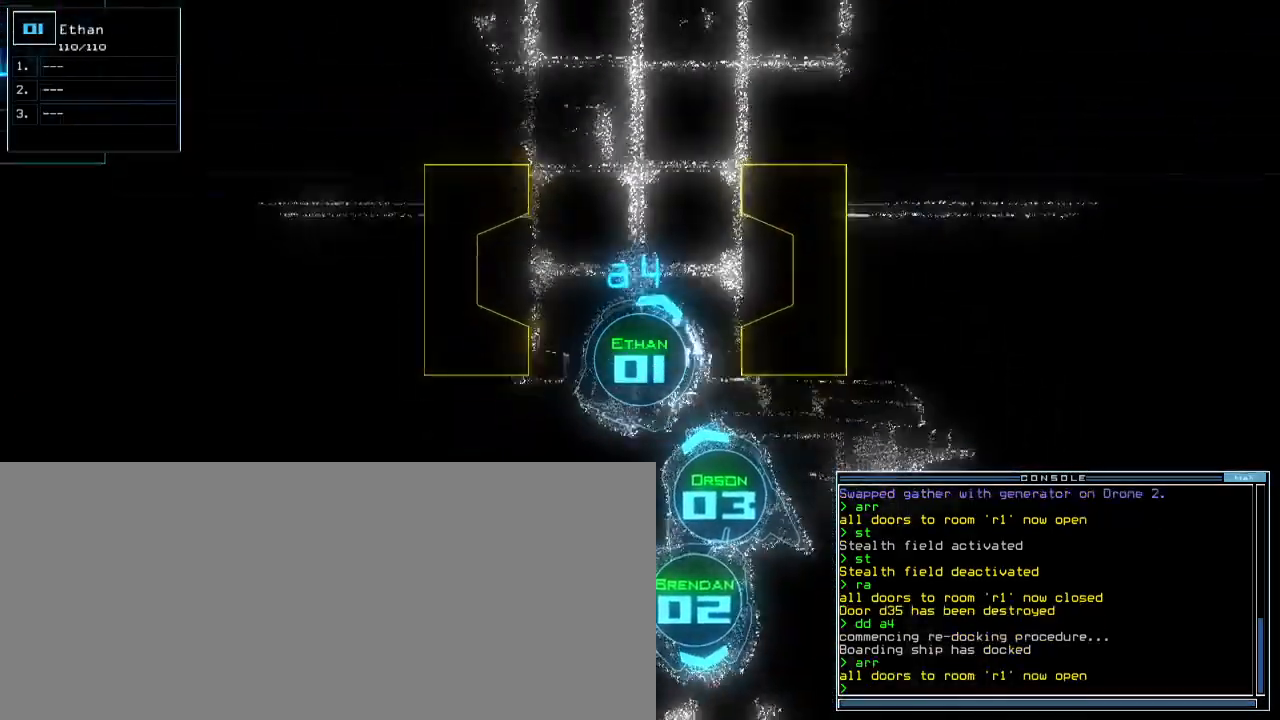
{"keys": ["up"], "events": [[200, "left", "up"], [367, "right", "down"], [450, "right", "up"]]}
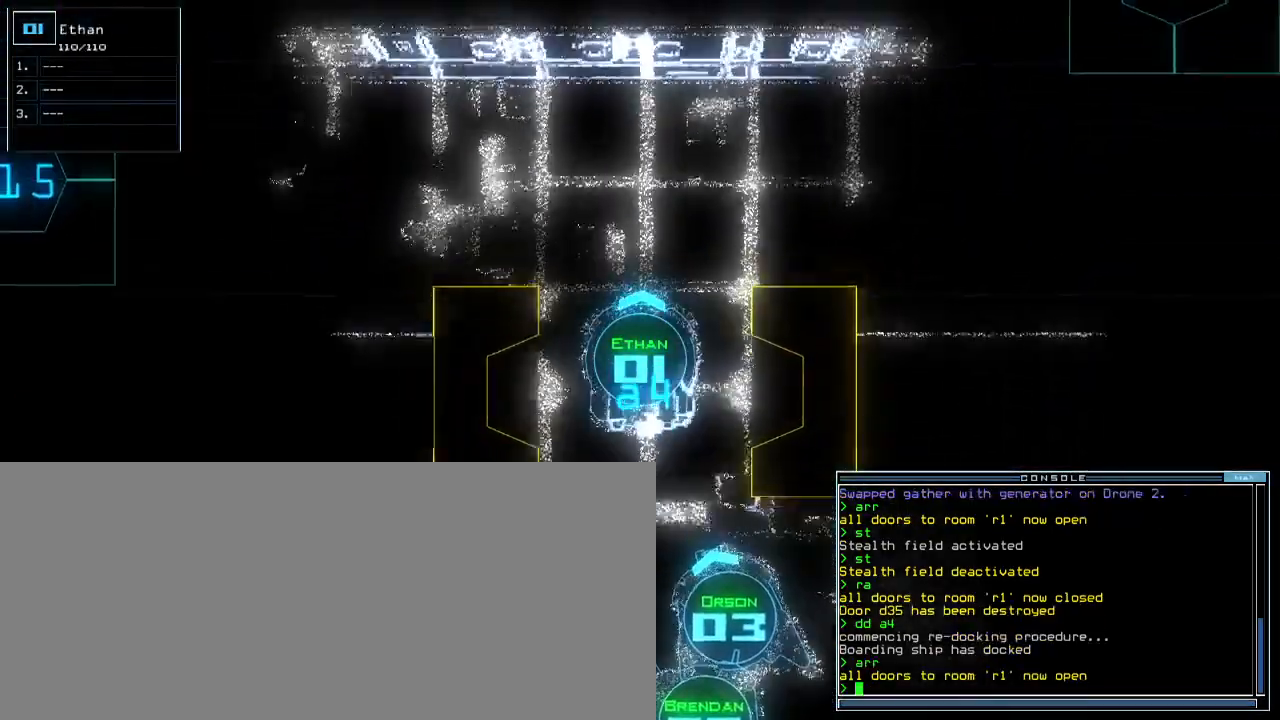
{"keys": ["up"], "events": [[167, "right", "down"], [283, "right", "up"], [367, "right", "down"], [467, "right", "up"]]}
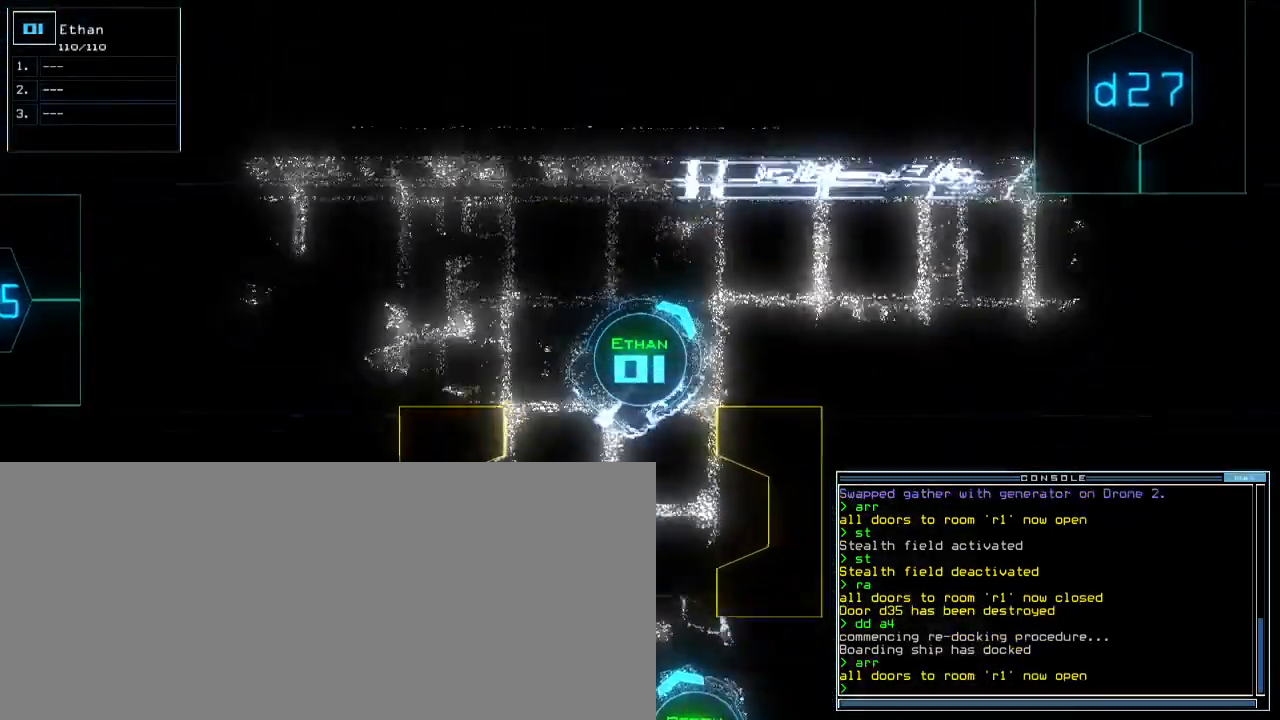
{"keys": ["right", "up"], "events": [[50, "right", "down"], [167, "right", "up"], [250, "right", "down"], [317, "right", "up"], [450, "right", "down"]]}
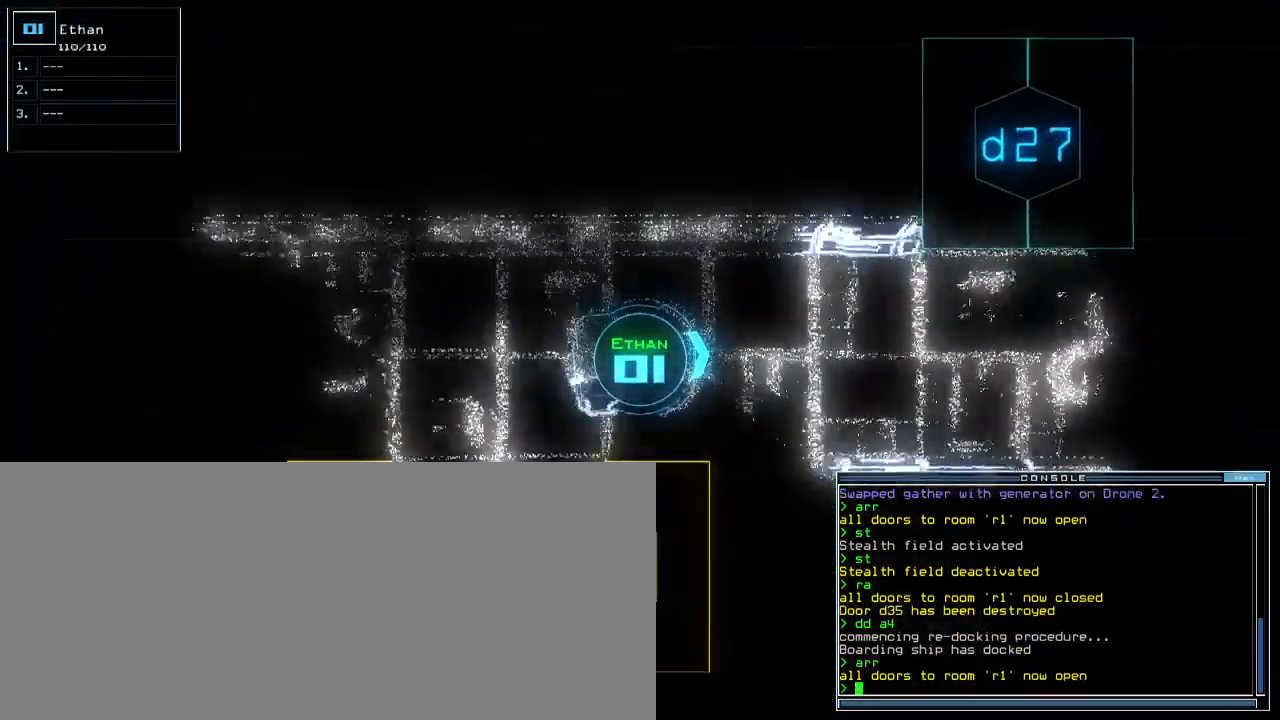
{"keys": ["left", "up"]}
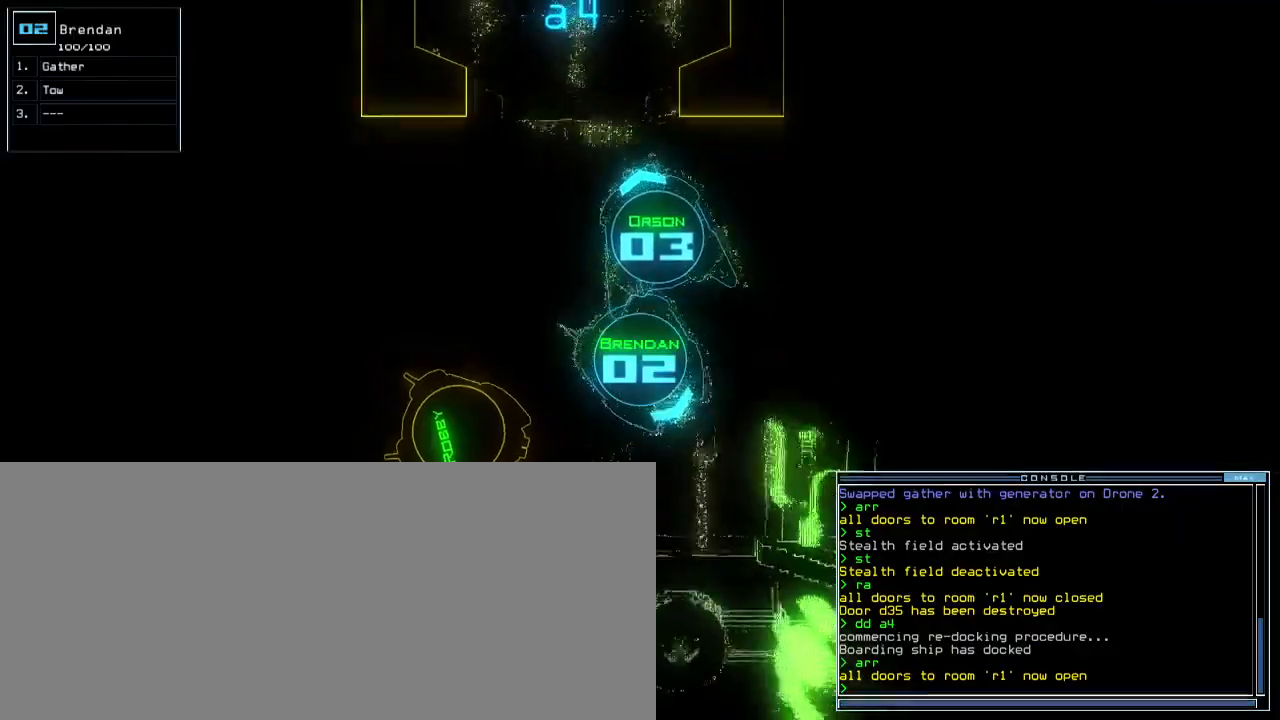
{"keys": ["left"], "events": [[117, "left", "up"], [217, "up", "up"], [367, "left", "down"]]}
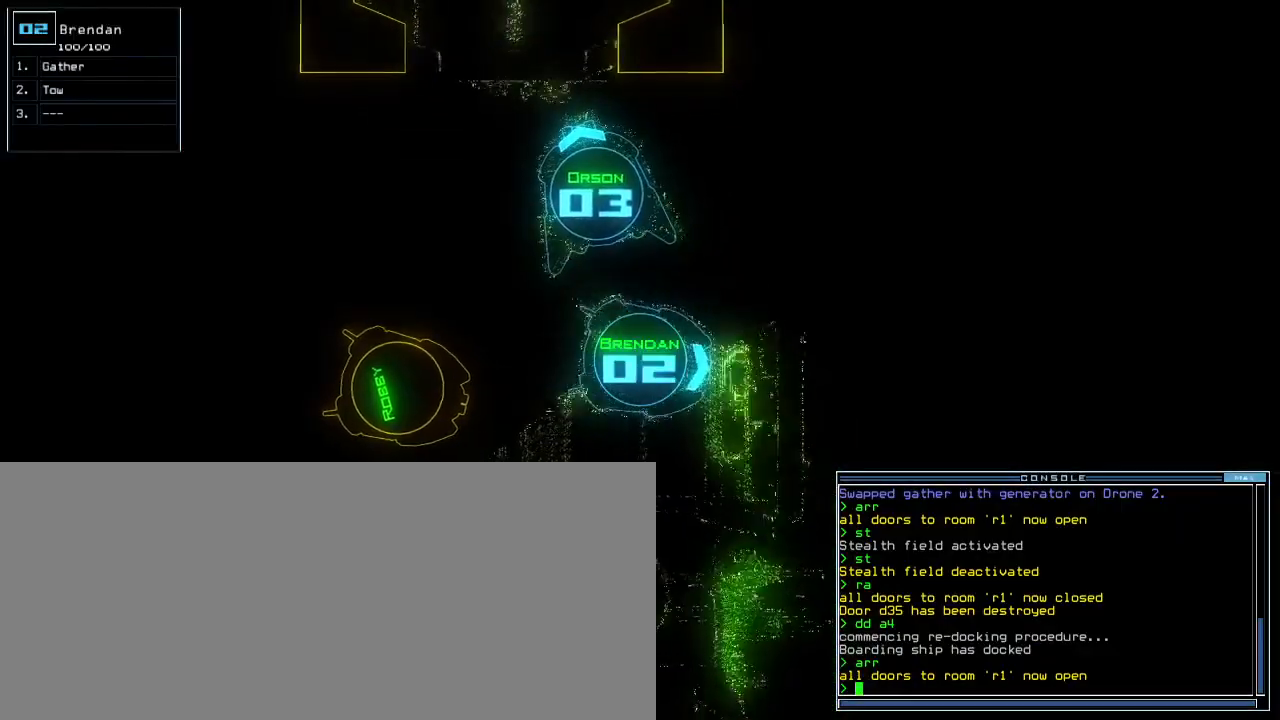
{"keys": ["left"], "events": [[133, "down", "down"], [217, "left", "up"], [250, "left", "down"], [300, "down", "up"]]}
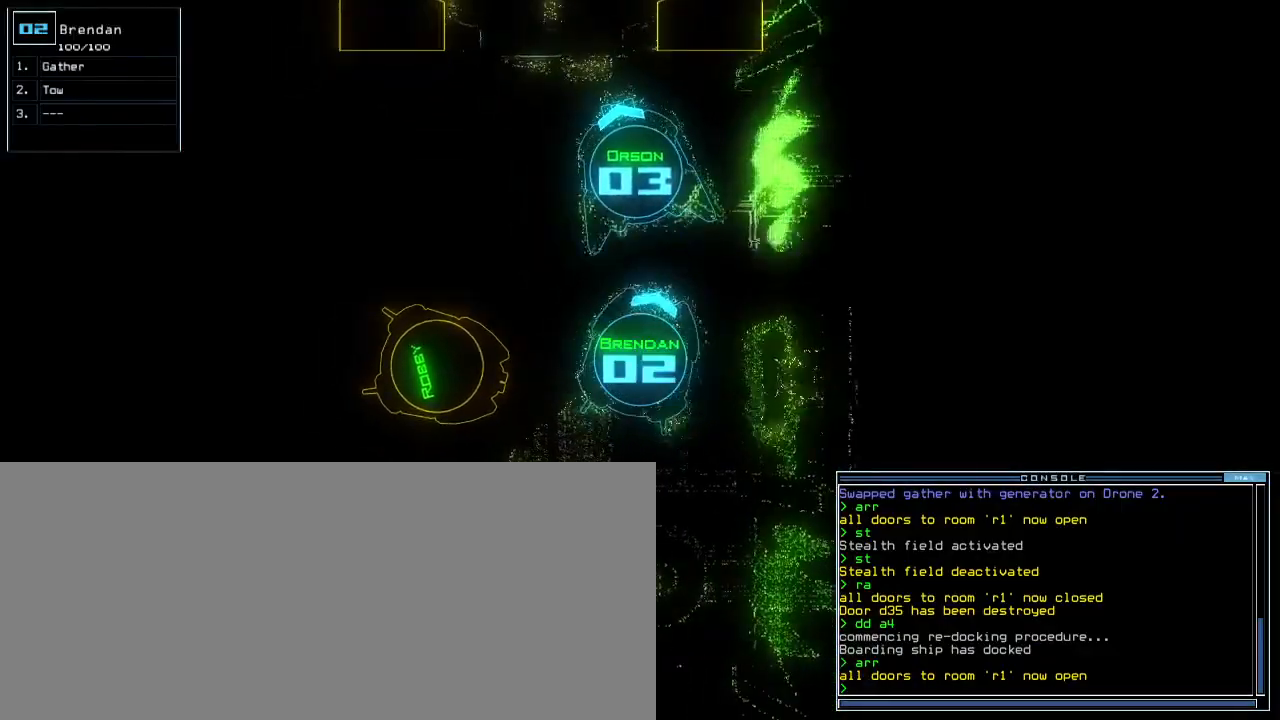
{"keys": ["up"], "events": [[133, "up", "down"], [417, "left", "up"]]}
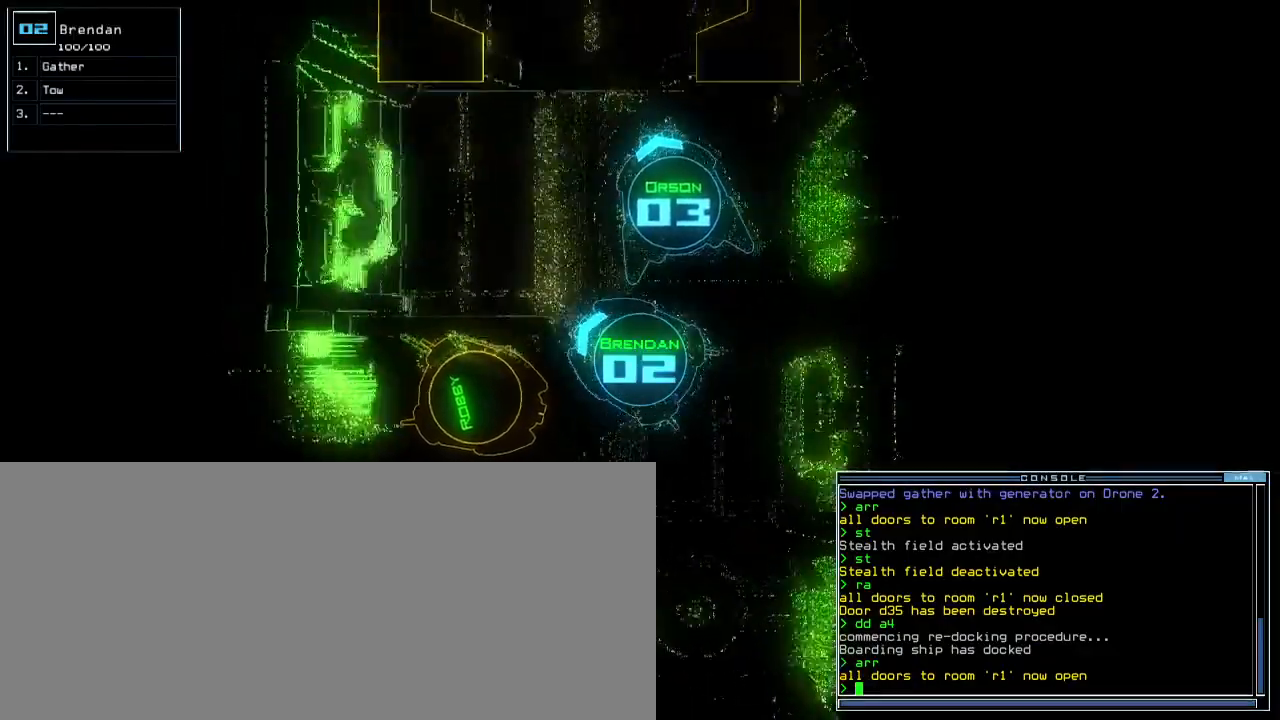
{"keys": ["right", "up"], "events": [[33, "right", "down"], [133, "right", "up"], [217, "right", "down"], [333, "right", "up"], [500, "right", "down"]]}
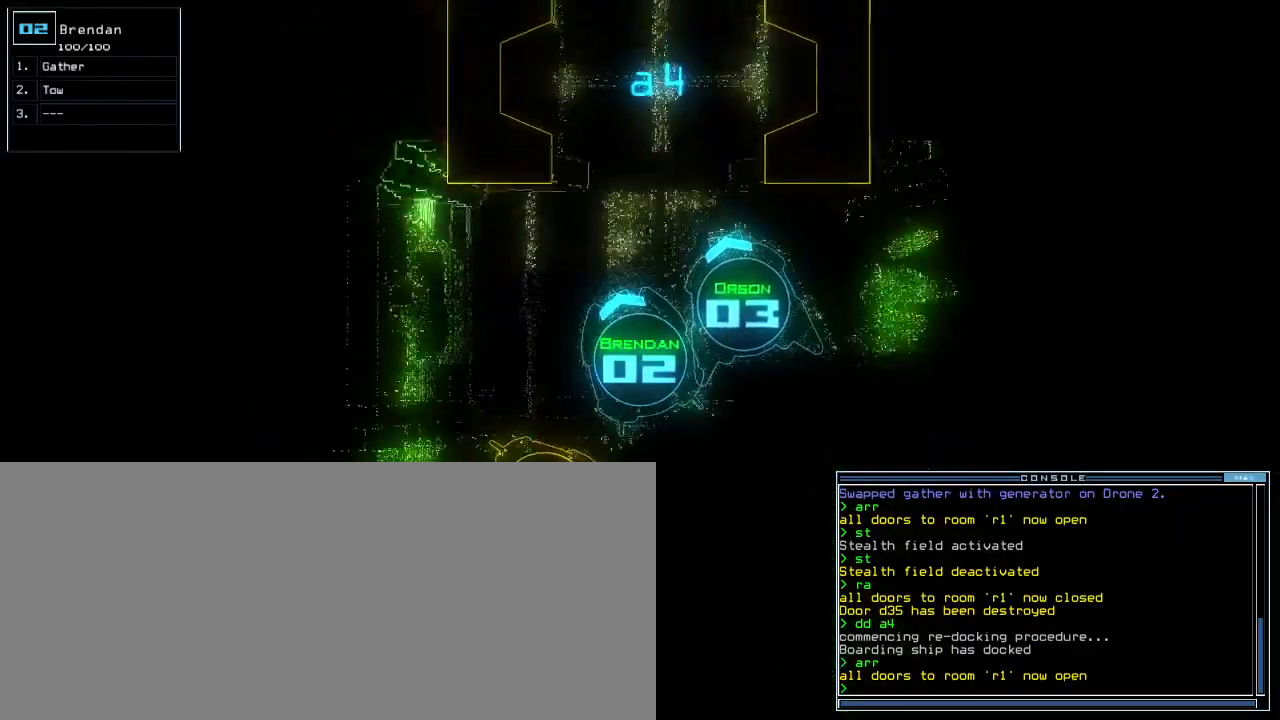
{"keys": ["right", "up"], "events": [[67, "right", "up"], [383, "right", "down"]]}
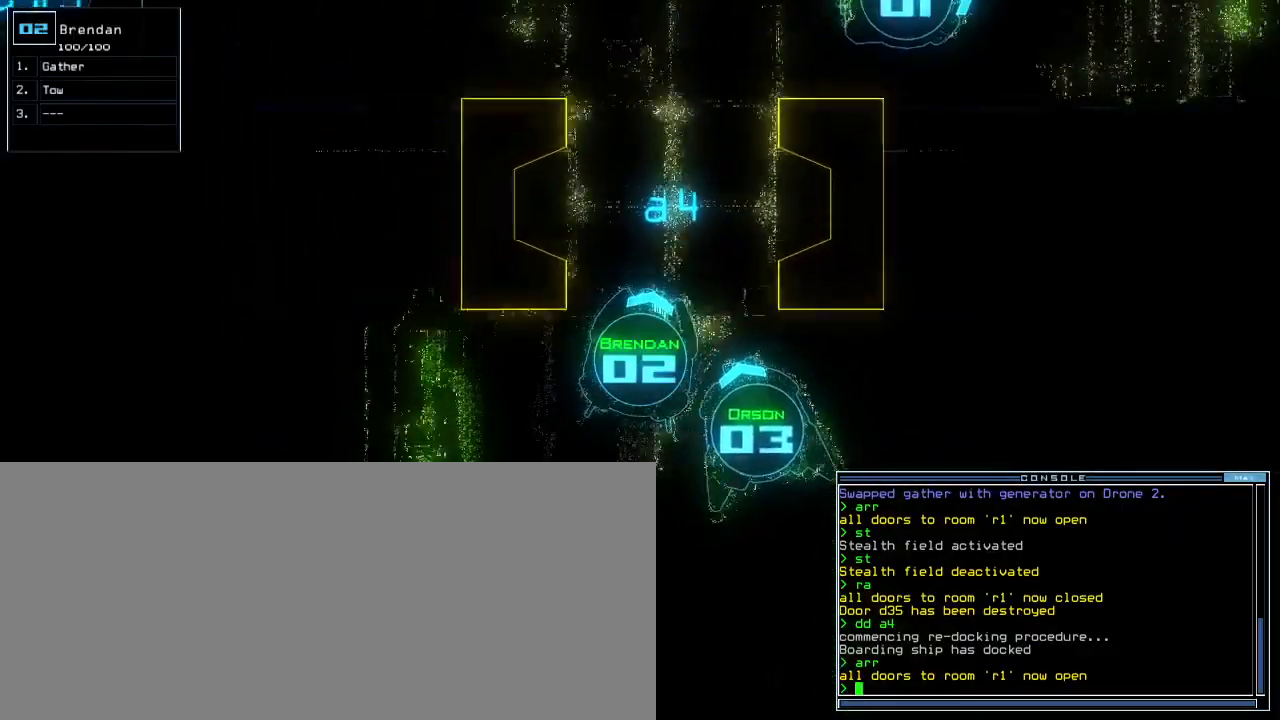
{"keys": ["up"], "events": [[17, "right", "up"], [250, "left", "down"], [350, "left", "up"]]}
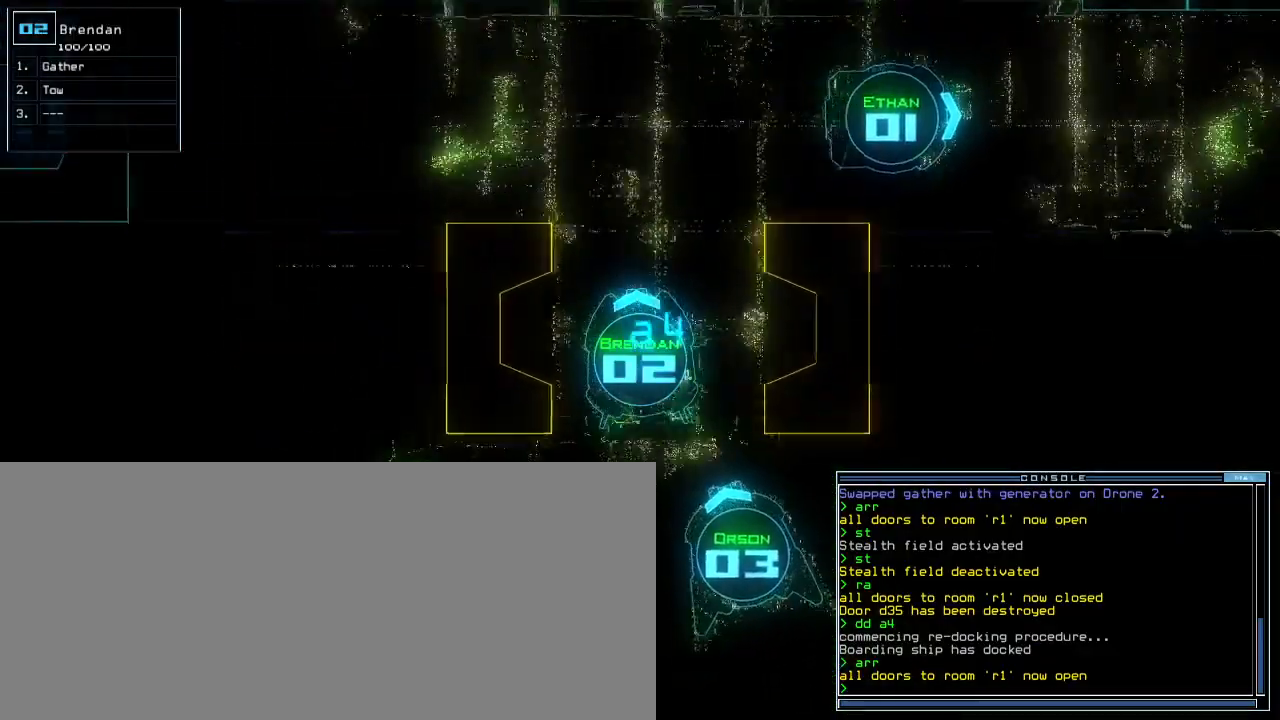
{"keys": ["up"], "events": []}
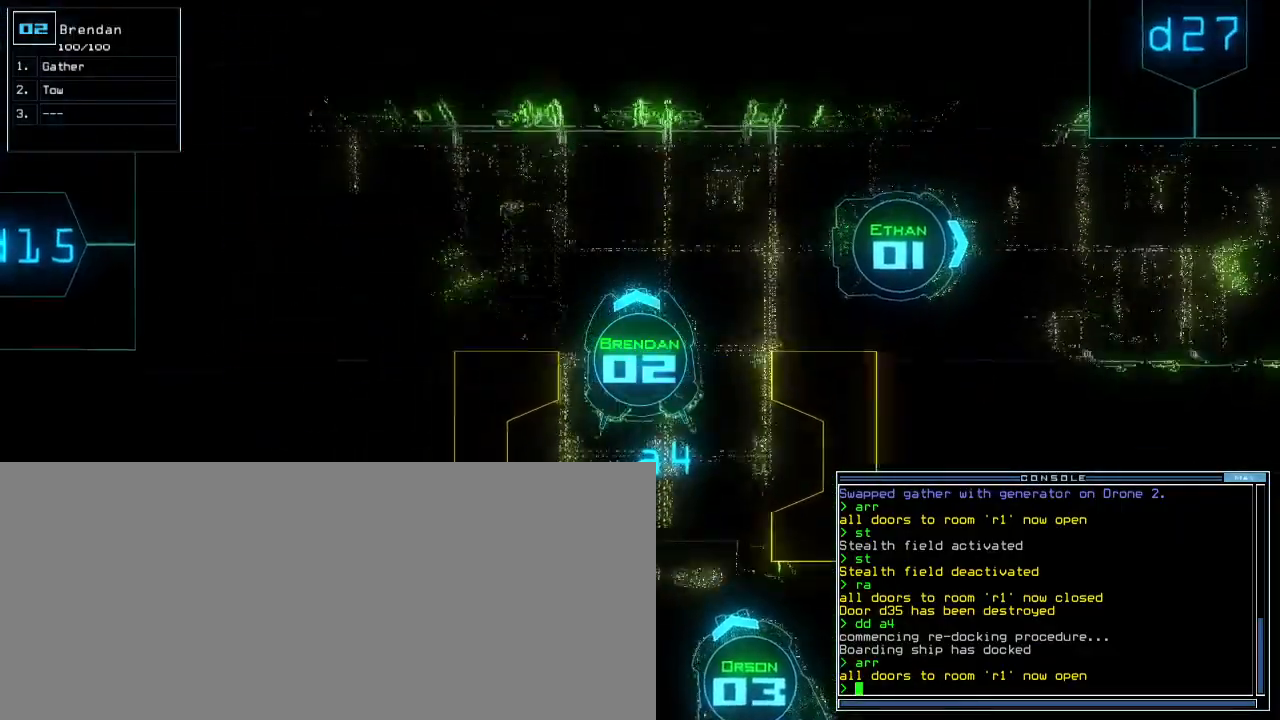
{"keys": [], "events": [[300, "up", "up"], [350, "space", "down"], [433, "space", "up"]]}
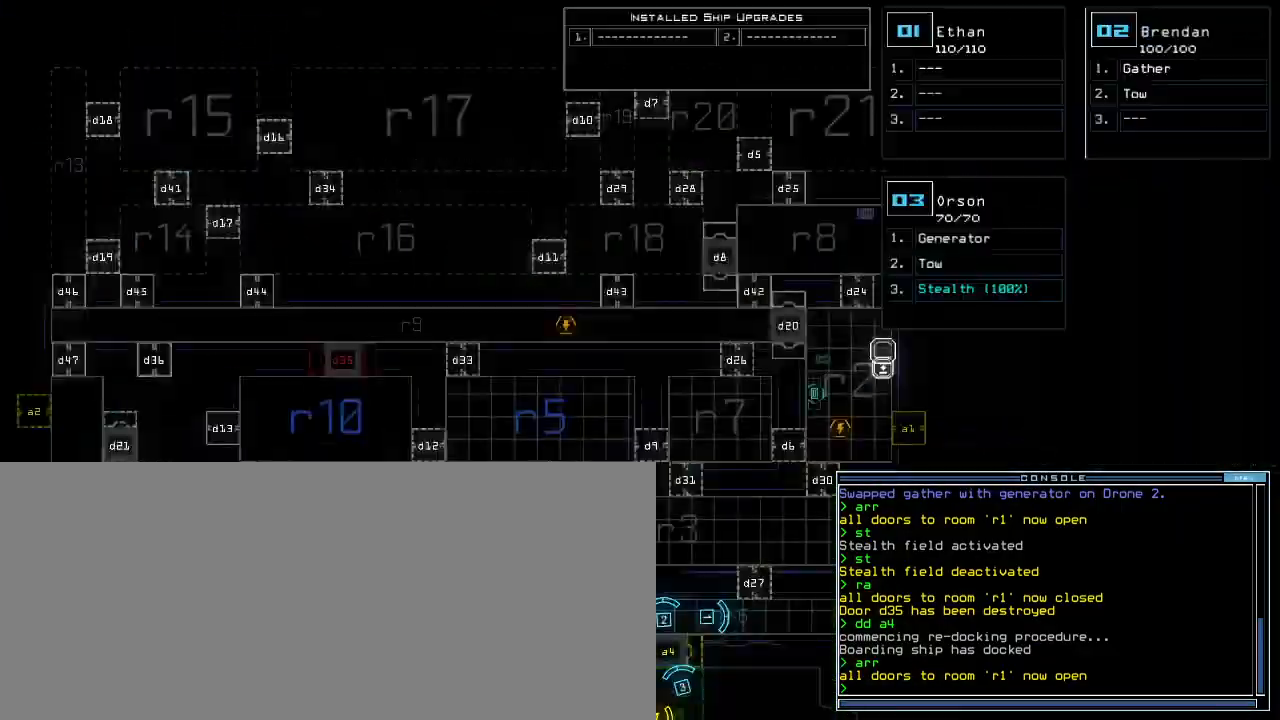
{"keys": [], "events": [[33, "d", "down"], [100, "d", "up"], [150, "d", "down"], [233, "d", "up"], [233, "space", "down"], [300, "a", "down"], [367, "space", "up"], [417, "a", "up"]]}
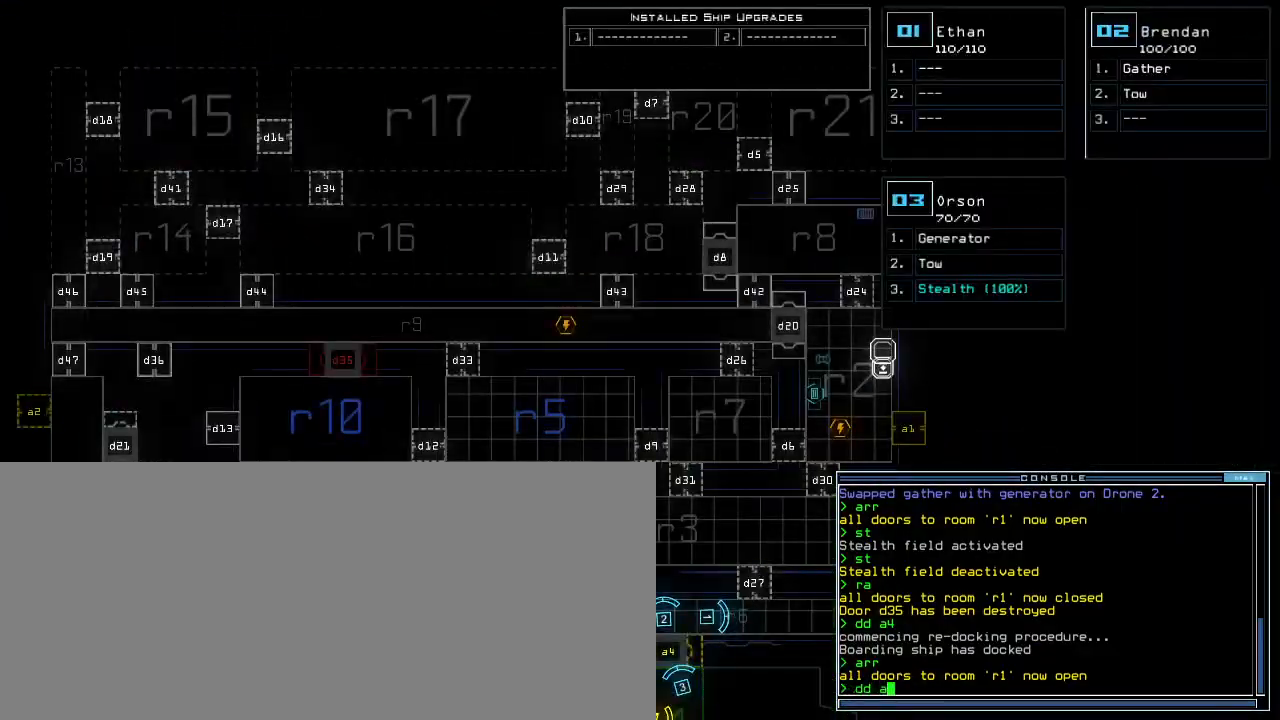
{"keys": [], "events": [[350, "3", "down"], [400, "return", "down"], [450, "3", "up"], [450, "return", "up"]]}
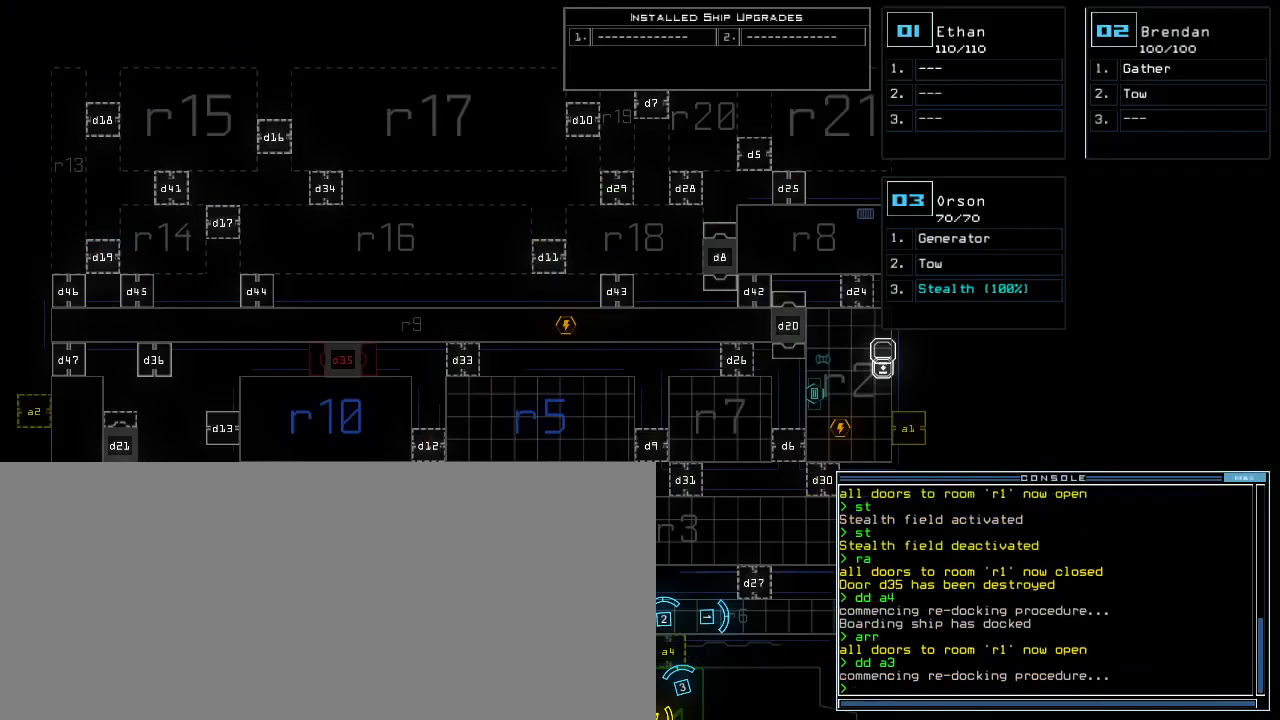
{"keys": [], "events": []}
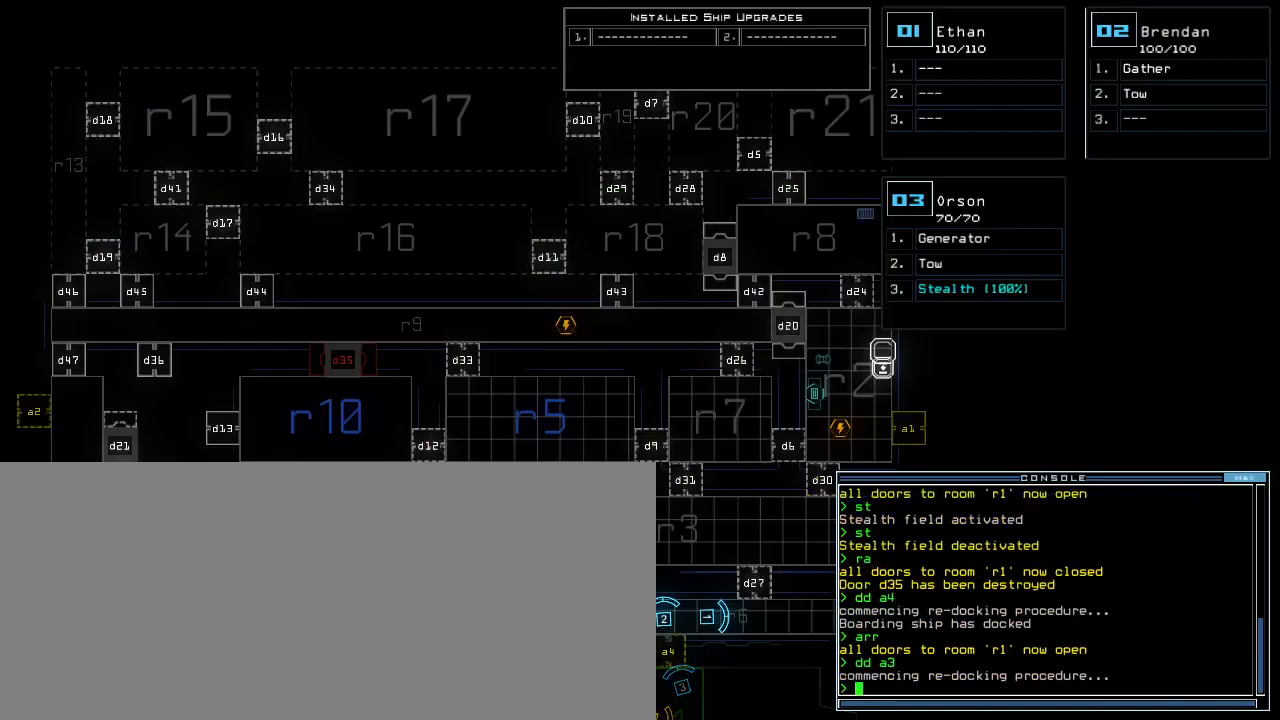
{"keys": [], "events": []}
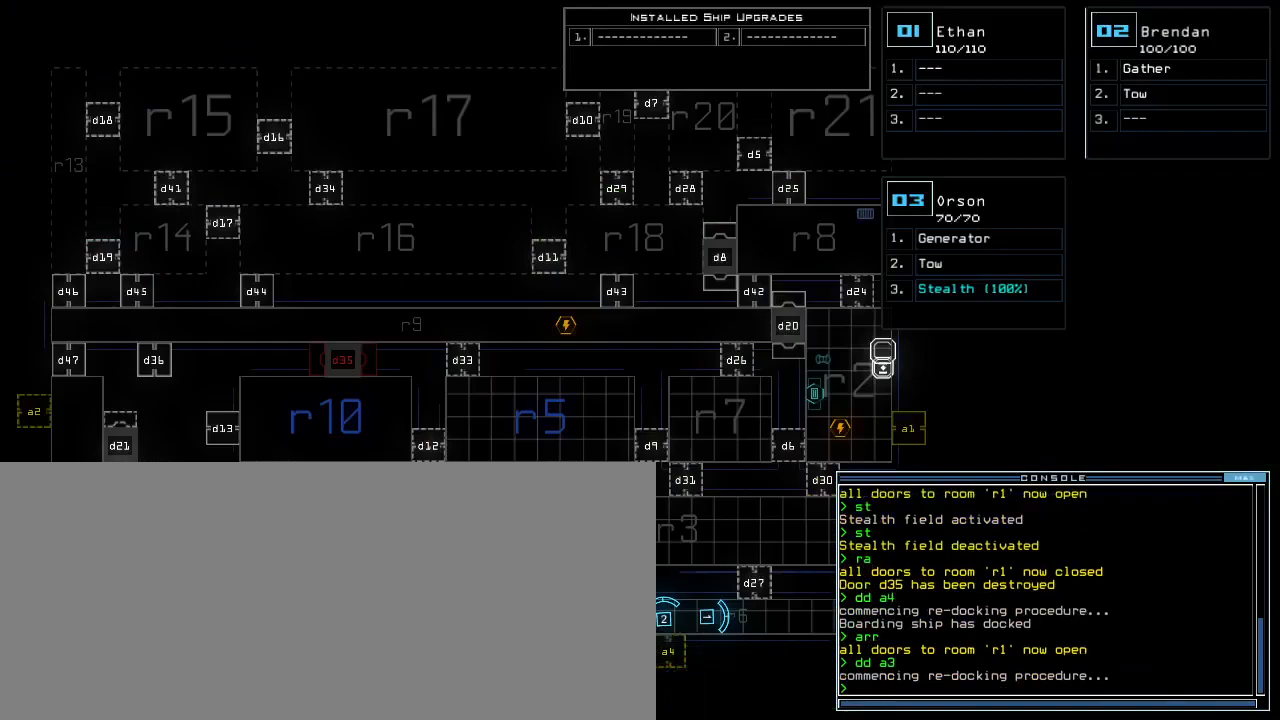
{"keys": [], "events": []}